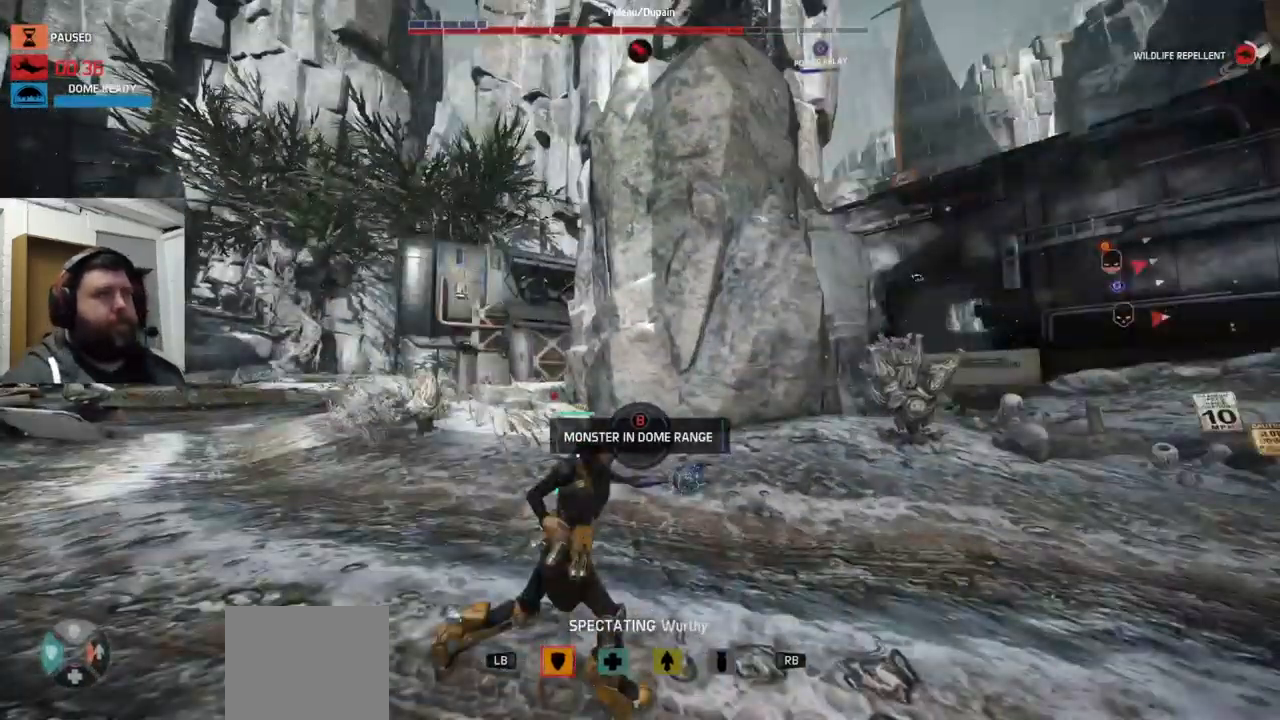
Gameplay with a controller (PlayStation layout); each line is a JSON object with the inputs held at the frame after it. "events" lists button and stick changes between this image and that frame as [ms after this image, input, new state], when the widget could be followed in between.
{"buttons": [], "left_stick": "center", "right_stick": "center", "events": [[200, "right_stick", "right"], [350, "right_stick", "center"]]}
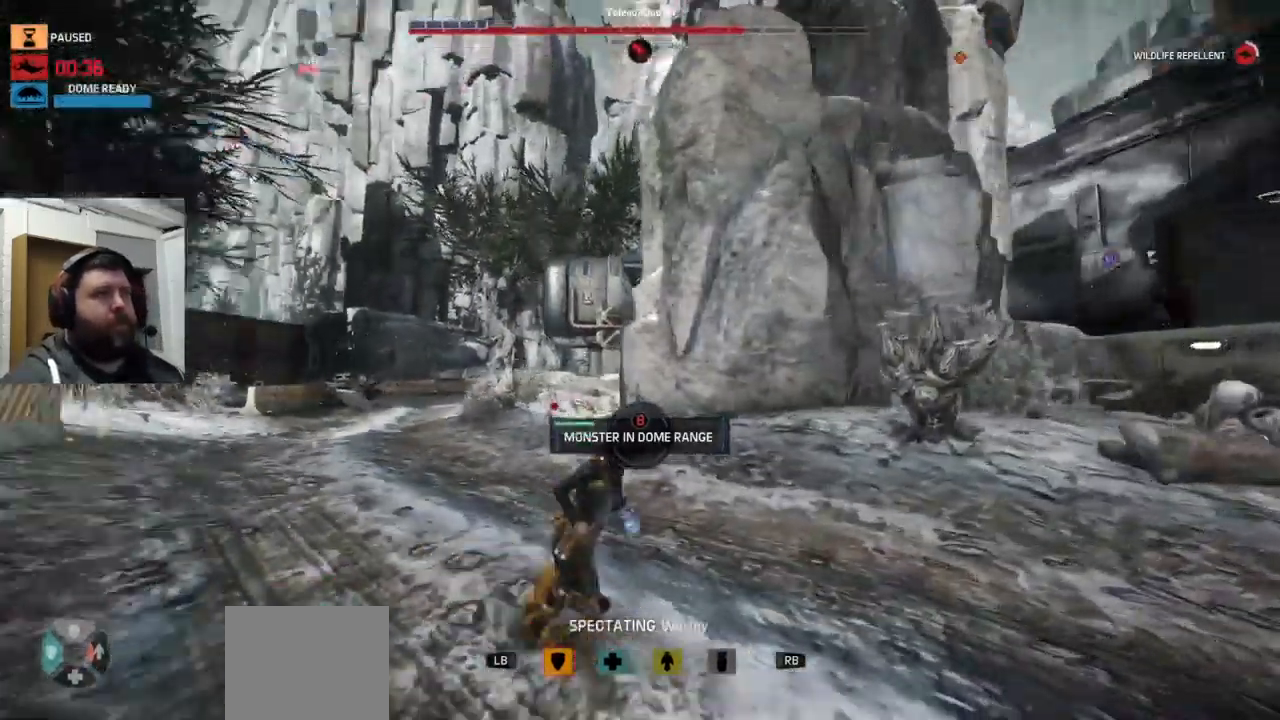
{"buttons": [], "left_stick": "center", "right_stick": "up-left", "events": [[17, "right_stick", "right"], [133, "right_stick", "center"], [467, "right_stick", "up-left"]]}
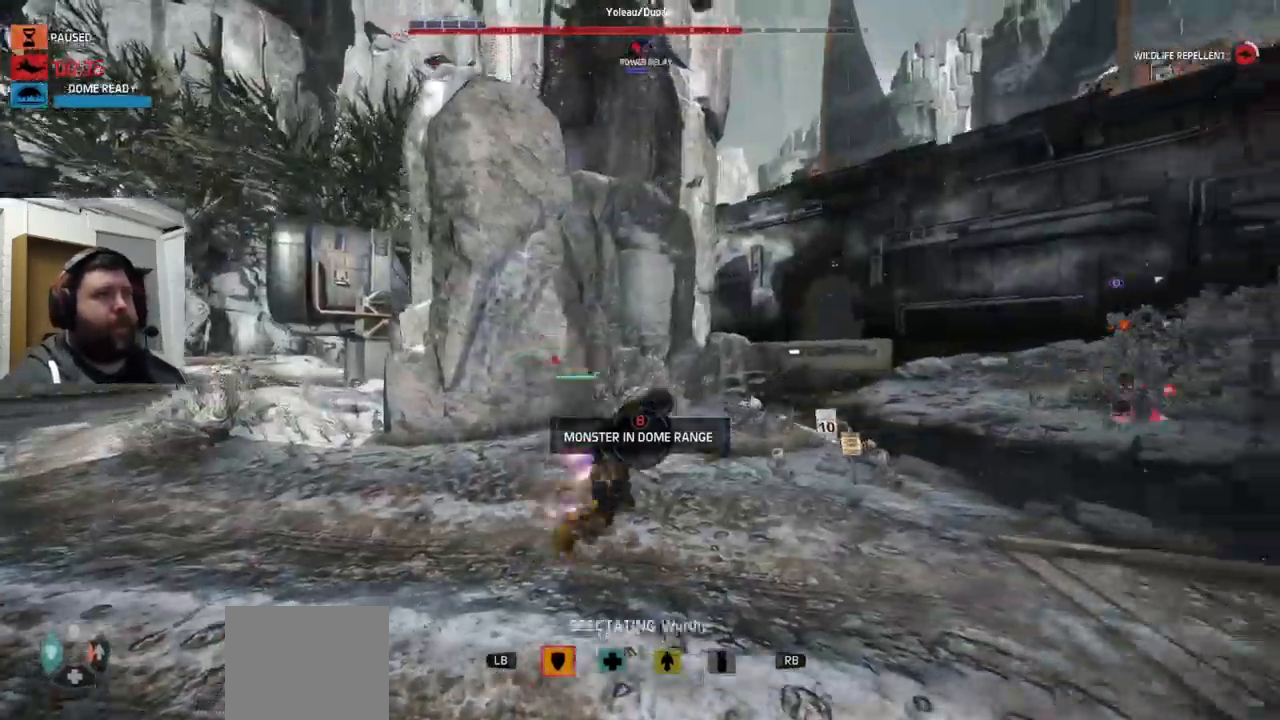
{"buttons": [], "left_stick": "center", "right_stick": "center", "events": [[250, "right_stick", "center"]]}
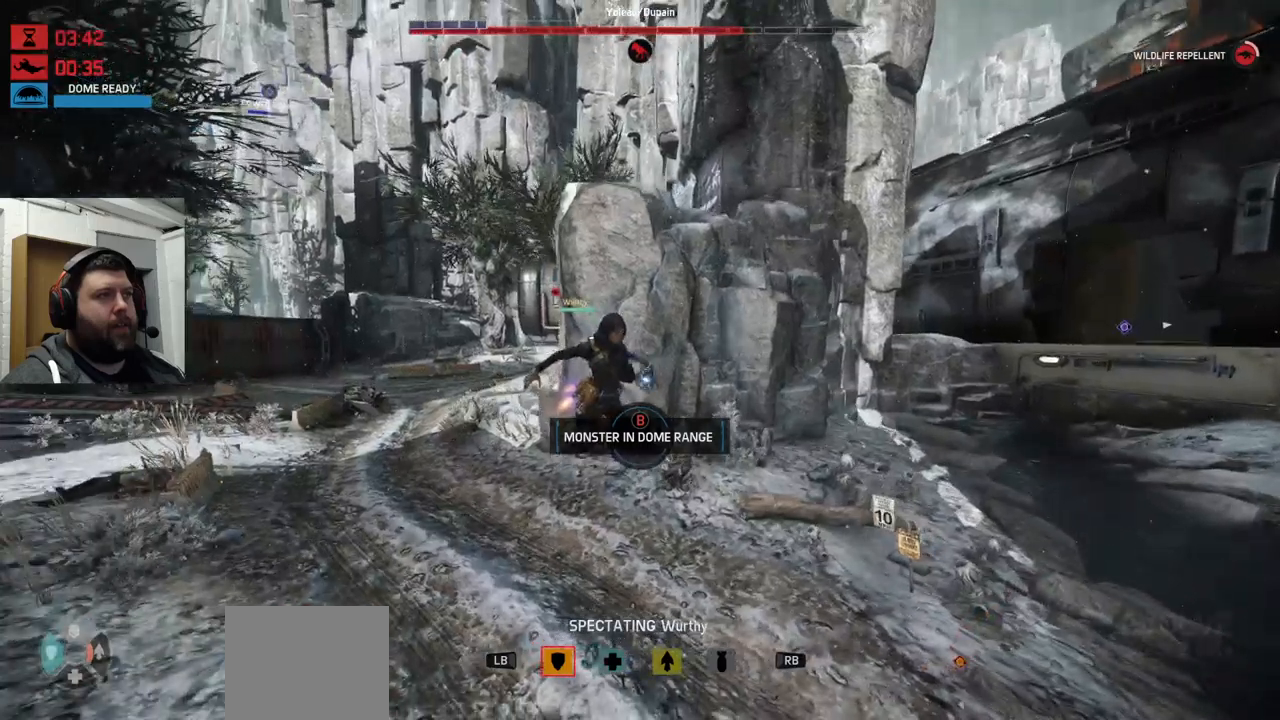
{"buttons": [], "left_stick": "center", "right_stick": "up-left", "events": [[283, "right_stick", "up-left"]]}
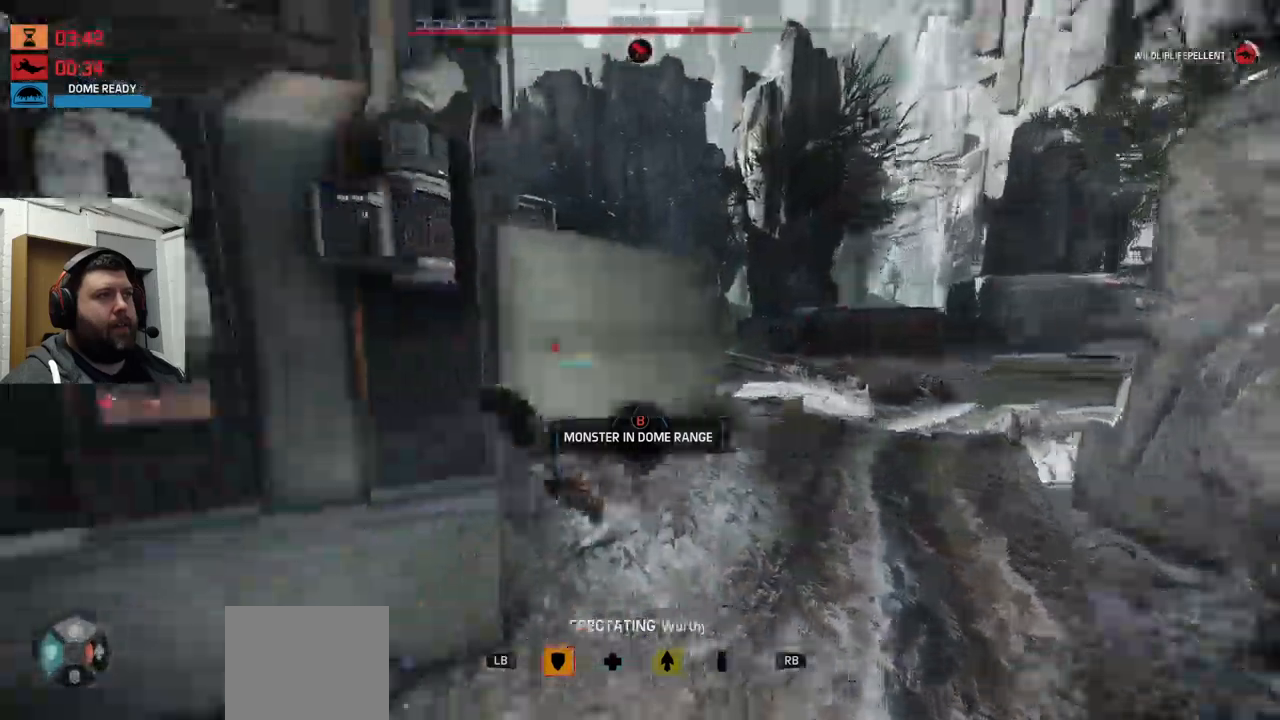
{"buttons": [], "left_stick": "center", "right_stick": "center", "events": [[17, "right_stick", "center"]]}
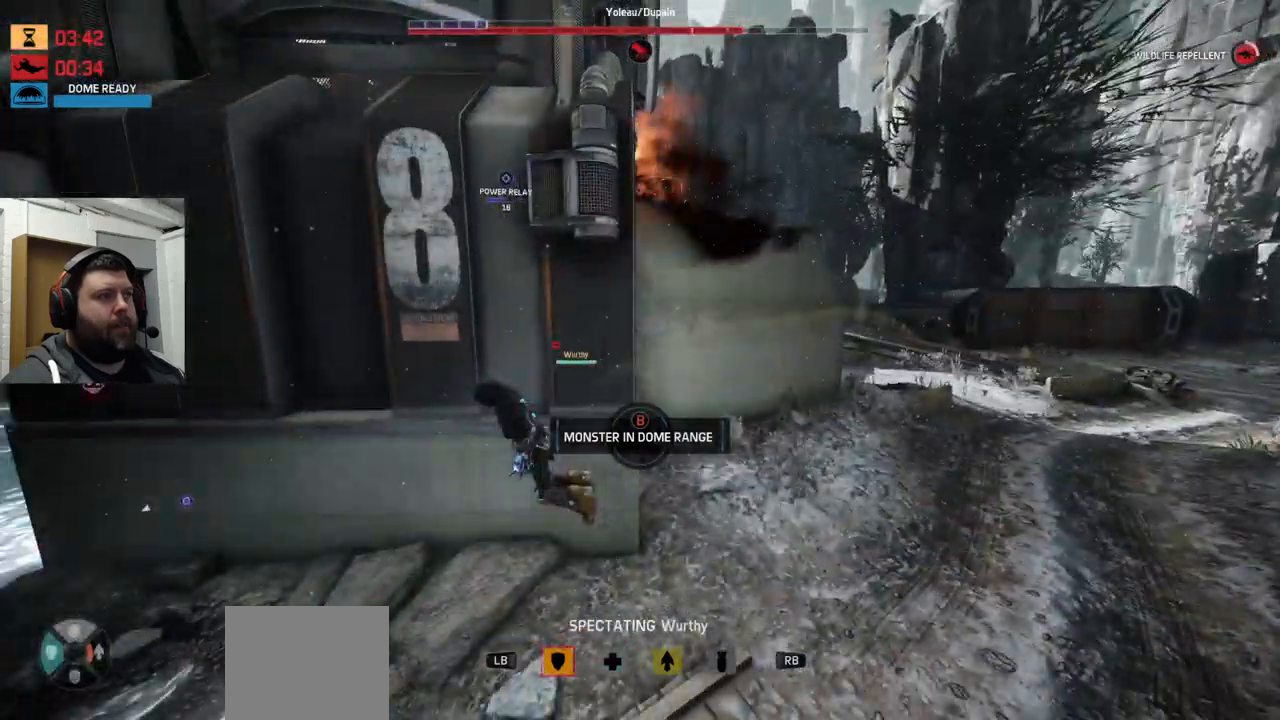
{"buttons": [], "left_stick": "center", "right_stick": "center", "events": []}
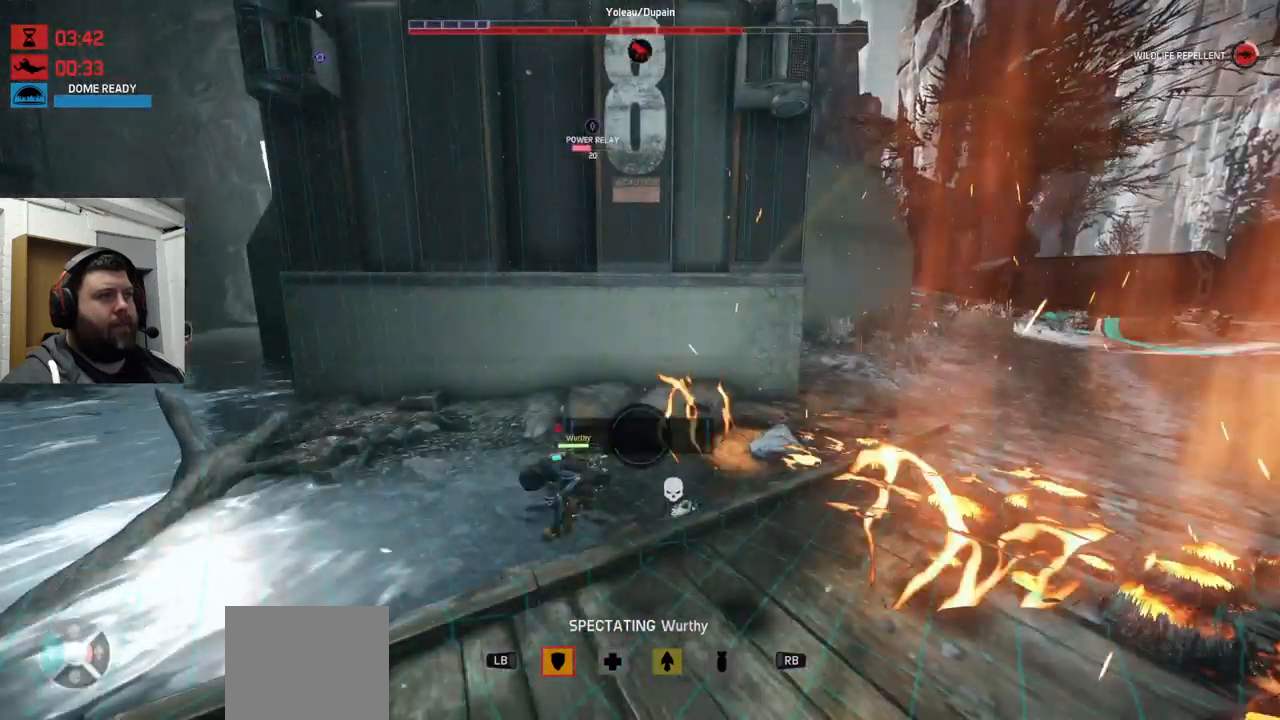
{"buttons": [], "left_stick": "center", "right_stick": "center", "events": [[150, "right_stick", "left"], [467, "right_stick", "center"]]}